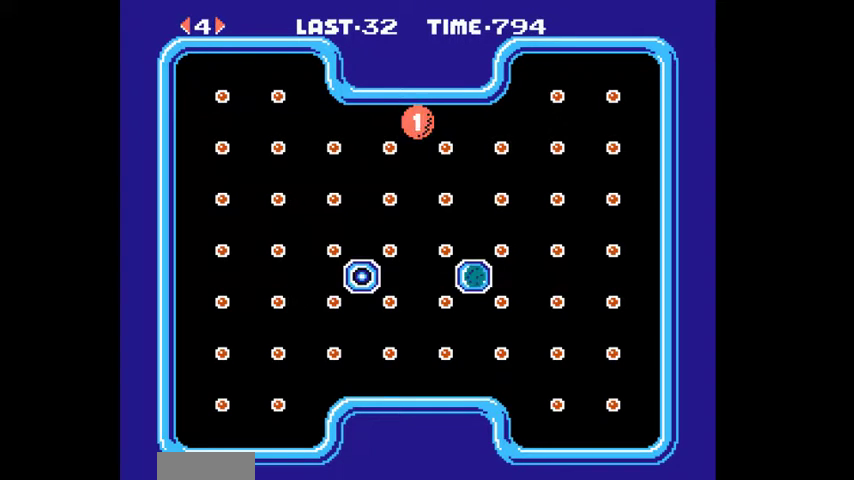
Gameplay with a controller (Nintendo layout); each line is a JSON object with the inputs held at the frame after it. "events" lists button and stick changes between this image and that frame as [ms after this image, input, new state], when the widget could be followed in between. Not read: L3 R3.
{"buttons": [], "events": [[100, "DPAD_LEFT", "down"], [233, "DPAD_LEFT", "up"]]}
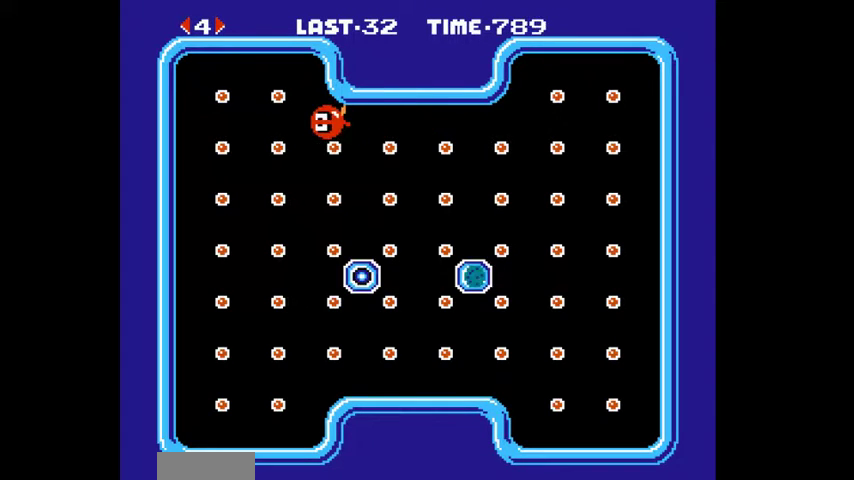
{"buttons": ["DPAD_DOWN"], "events": [[367, "DPAD_DOWN", "down"]]}
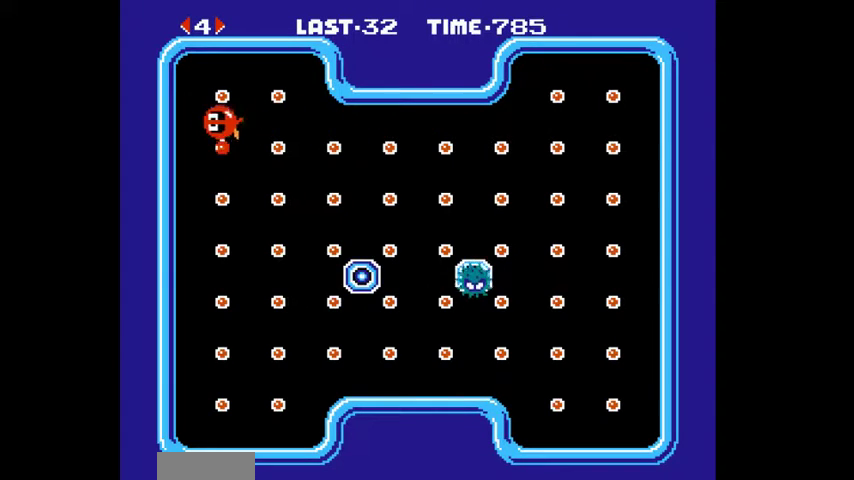
{"buttons": ["DPAD_DOWN"], "events": []}
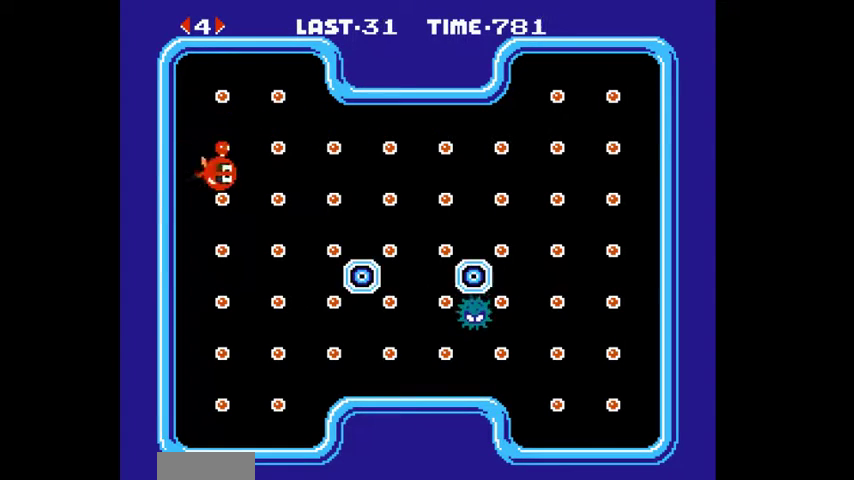
{"buttons": [], "events": [[300, "DPAD_DOWN", "up"]]}
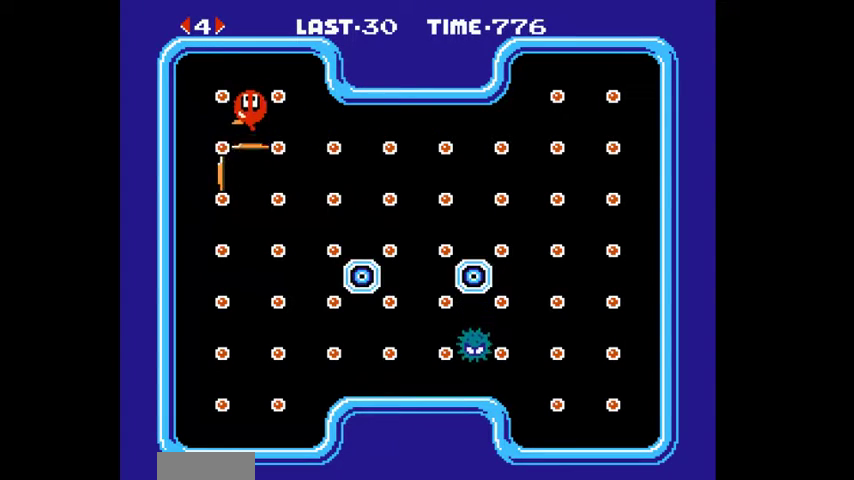
{"buttons": [], "events": []}
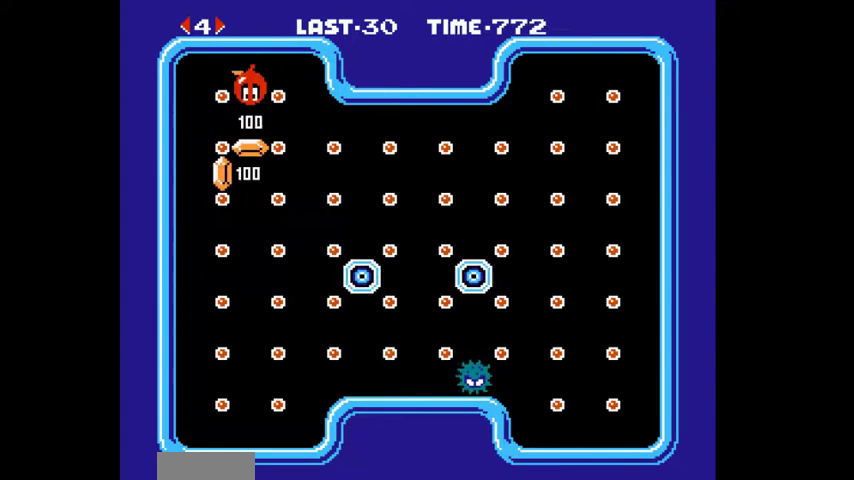
{"buttons": [], "events": [[233, "DPAD_RIGHT", "down"], [467, "DPAD_RIGHT", "up"]]}
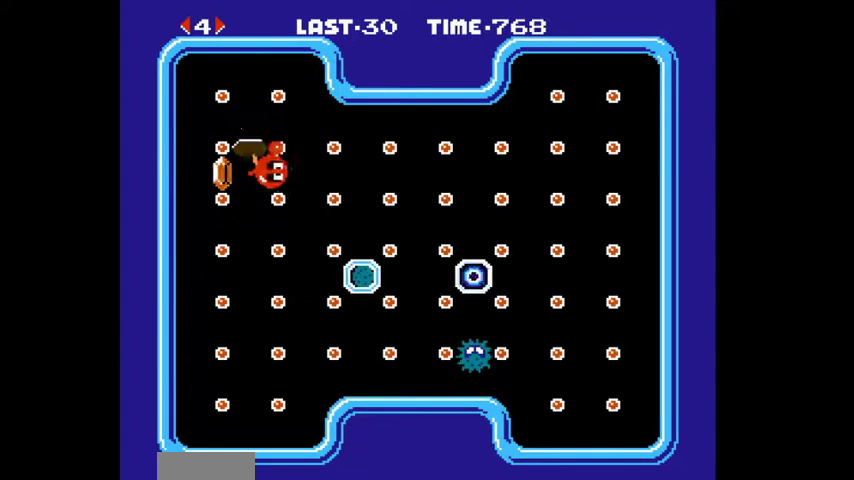
{"buttons": [], "events": []}
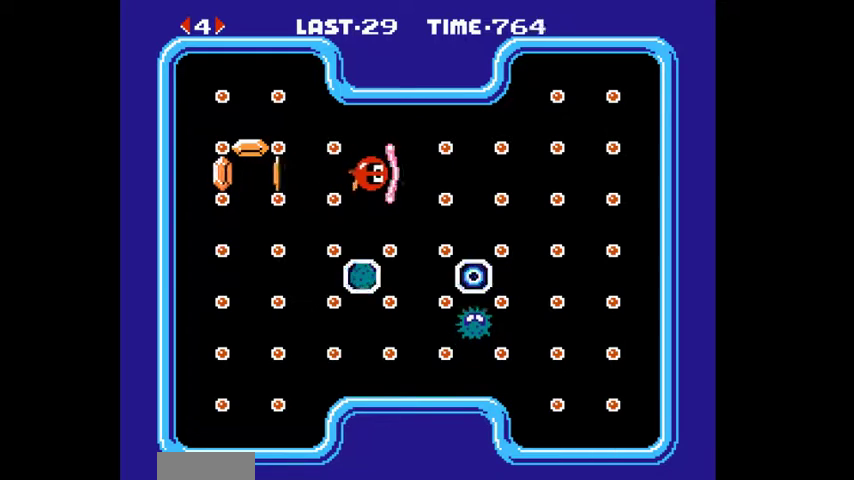
{"buttons": [], "events": []}
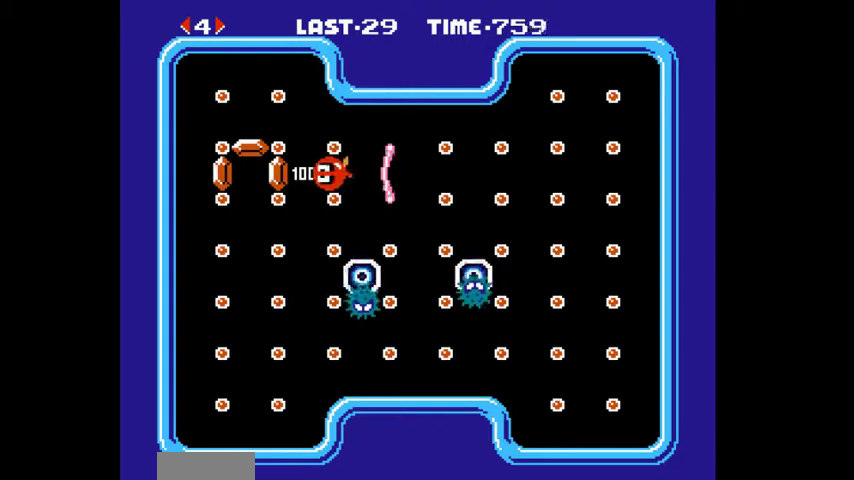
{"buttons": ["DPAD_DOWN"], "events": [[167, "DPAD_DOWN", "down"]]}
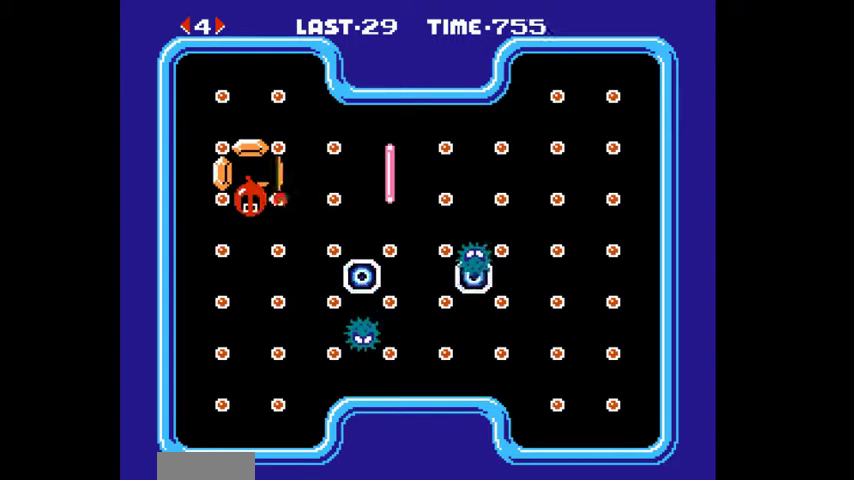
{"buttons": ["DPAD_RIGHT"], "events": [[33, "DPAD_DOWN", "up"], [467, "DPAD_RIGHT", "down"]]}
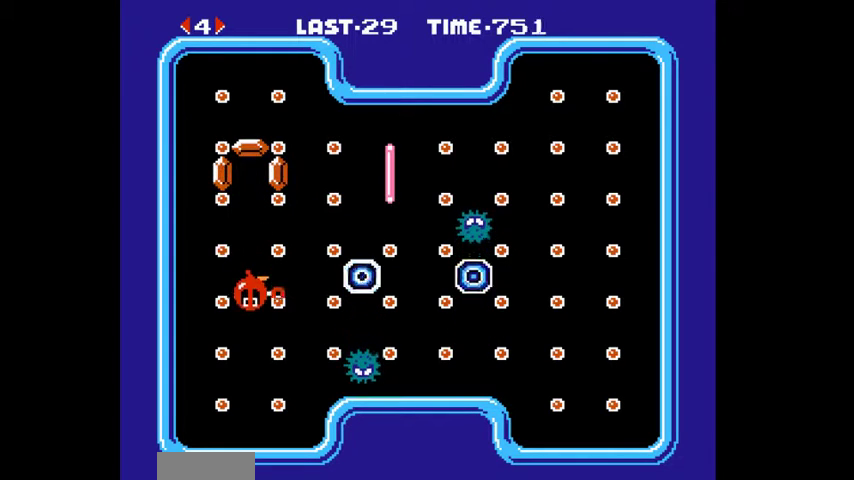
{"buttons": ["DPAD_RIGHT"], "events": []}
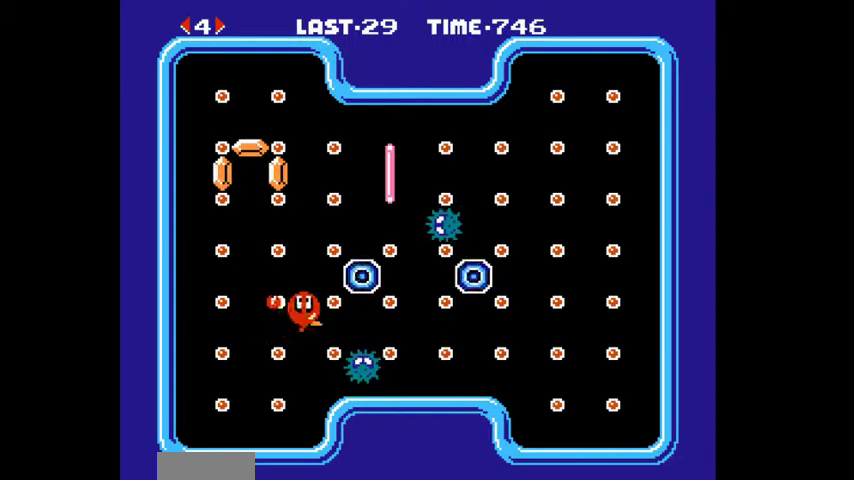
{"buttons": [], "events": [[67, "DPAD_RIGHT", "up"]]}
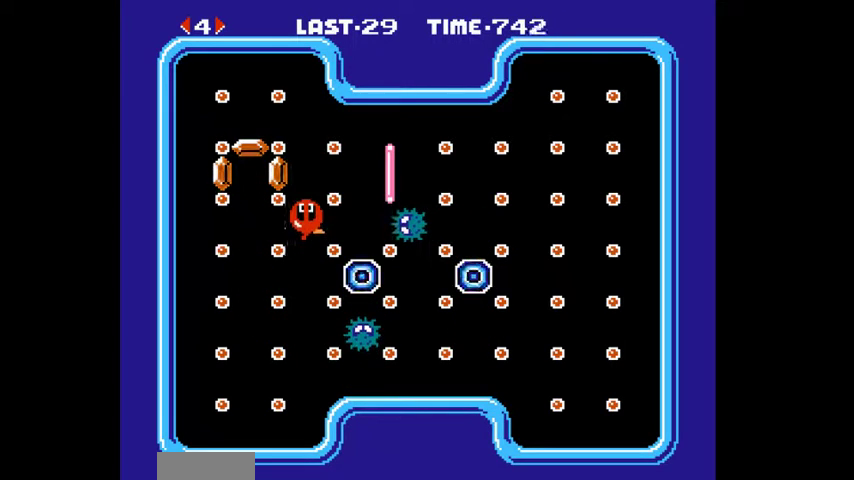
{"buttons": ["DPAD_LEFT"], "events": [[233, "DPAD_LEFT", "down"]]}
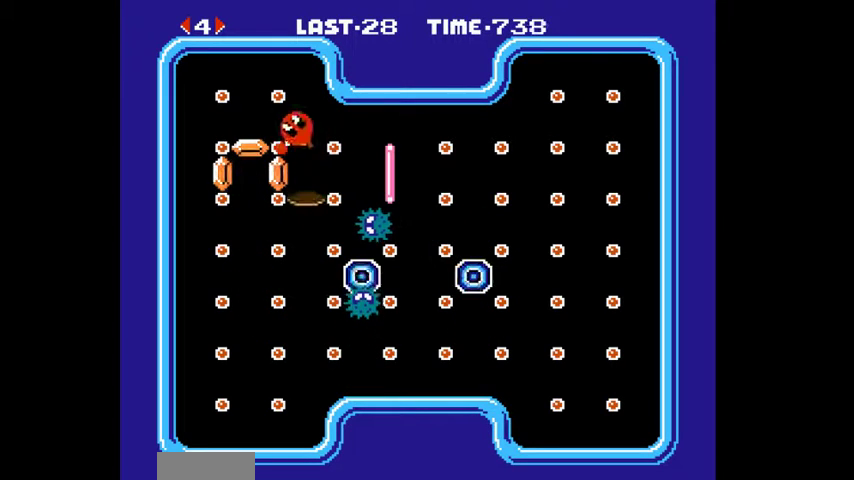
{"buttons": [], "events": [[333, "DPAD_LEFT", "up"]]}
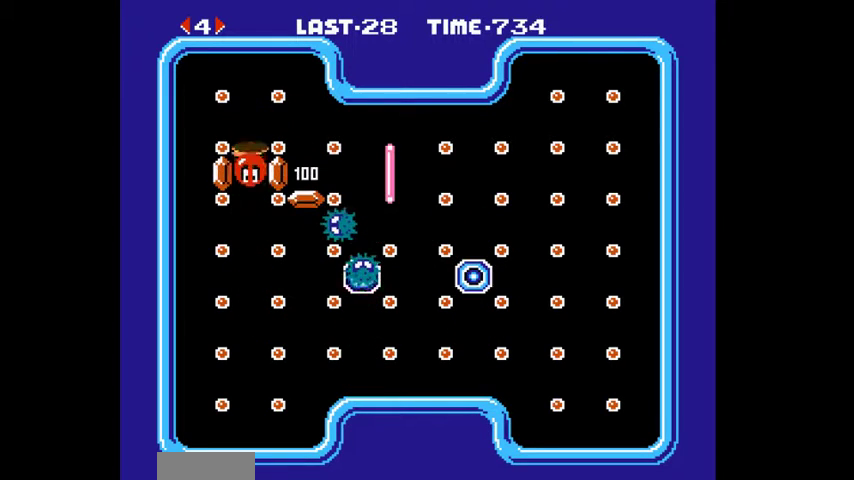
{"buttons": ["DPAD_LEFT"], "events": [[500, "DPAD_LEFT", "down"]]}
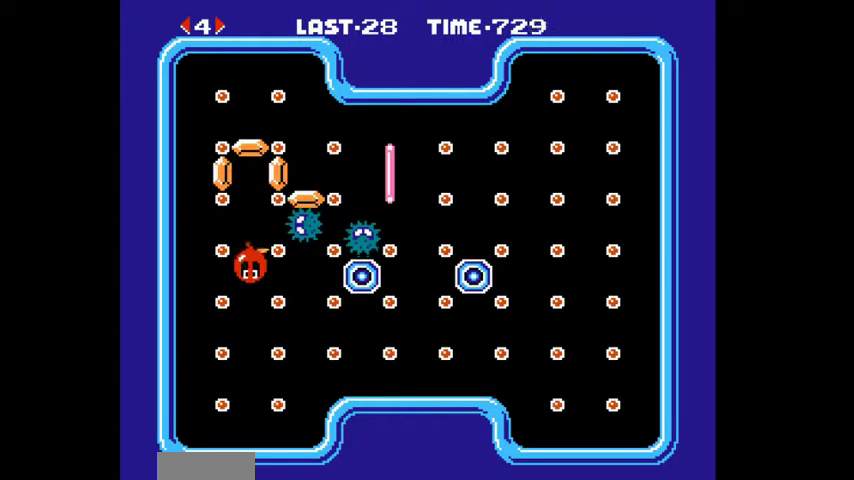
{"buttons": ["DPAD_LEFT"], "events": []}
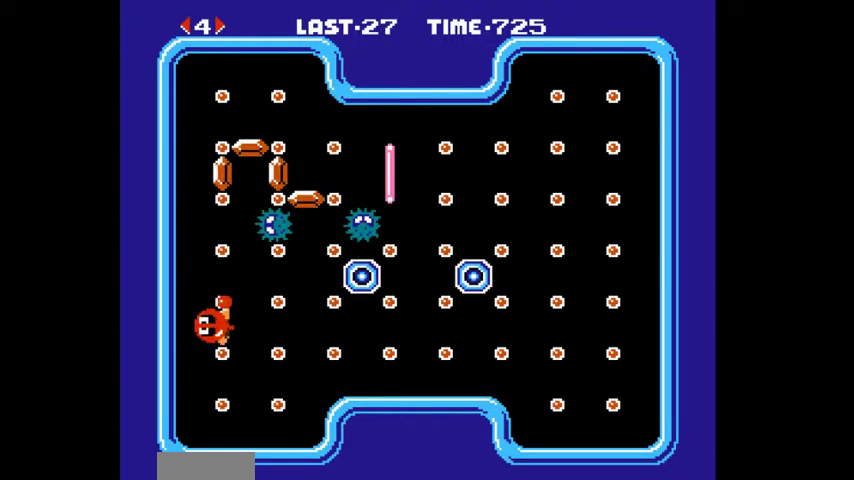
{"buttons": [], "events": [[300, "DPAD_LEFT", "up"], [400, "A", "down"], [500, "A", "up"]]}
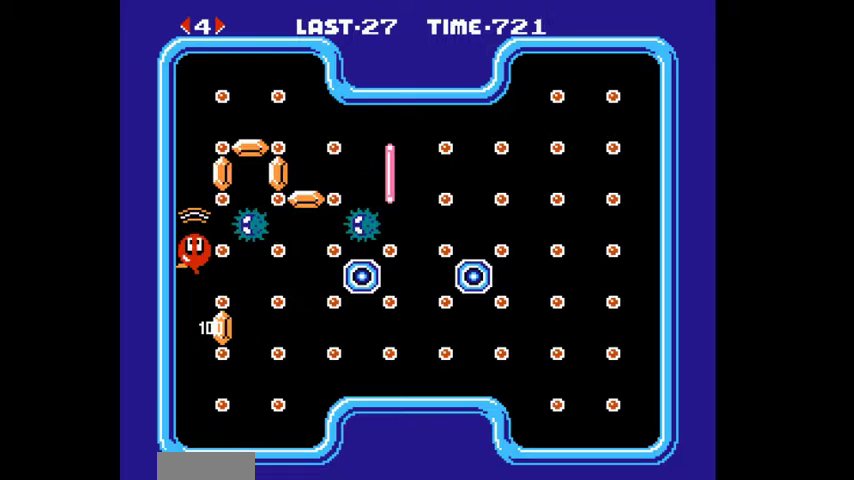
{"buttons": [], "events": []}
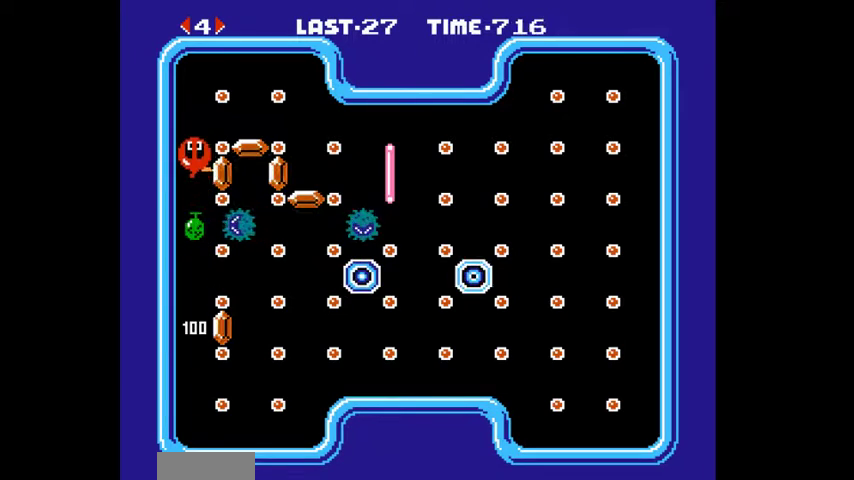
{"buttons": [], "events": []}
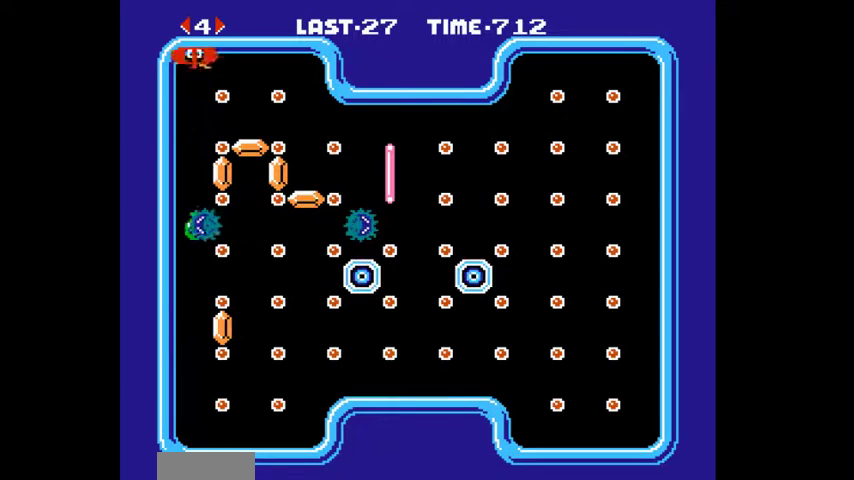
{"buttons": [], "events": [[300, "A", "down"], [400, "A", "up"]]}
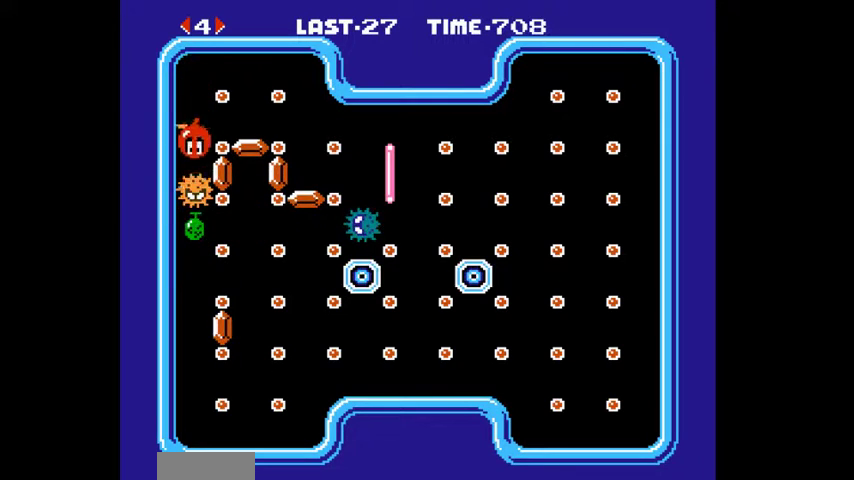
{"buttons": ["A"], "events": [[67, "A", "down"], [167, "A", "up"], [233, "A", "down"], [367, "A", "up"], [467, "A", "down"]]}
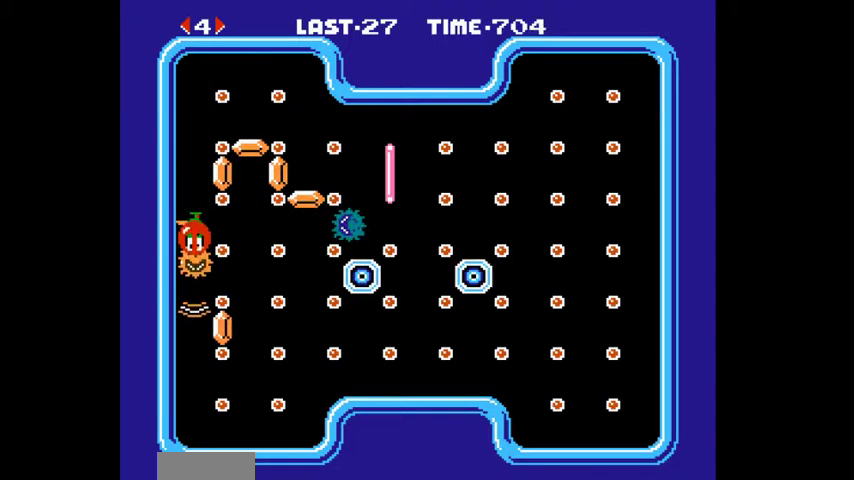
{"buttons": [], "events": [[67, "A", "up"], [133, "A", "down"], [233, "A", "up"]]}
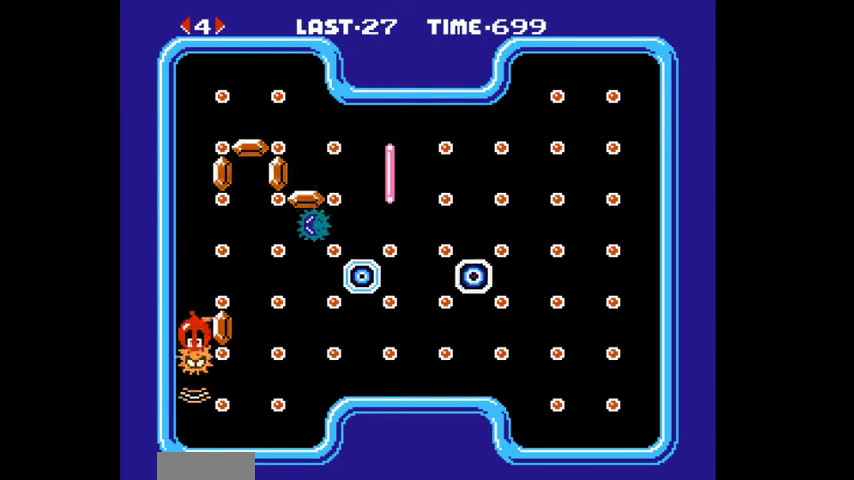
{"buttons": ["DPAD_RIGHT"], "events": [[233, "DPAD_RIGHT", "down"], [300, "DPAD_RIGHT", "up"], [400, "DPAD_RIGHT", "down"]]}
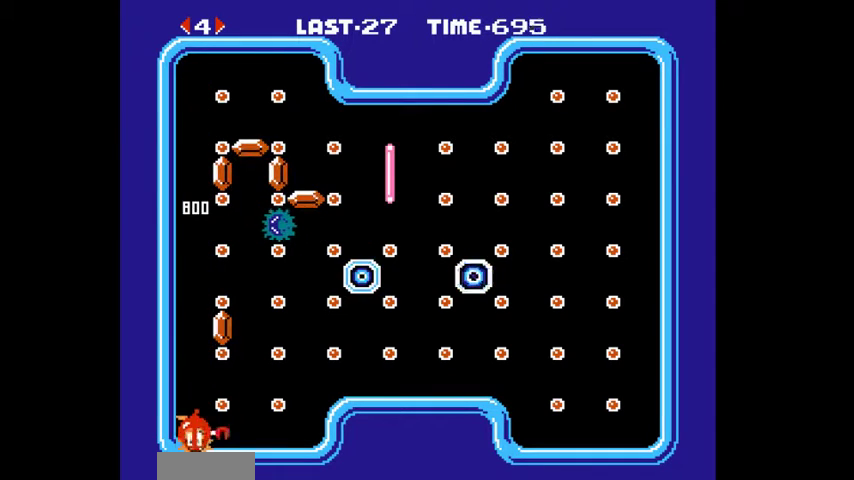
{"buttons": [], "events": [[233, "DPAD_RIGHT", "up"], [267, "DPAD_RIGHT", "down"], [300, "DPAD_RIGHT", "up"]]}
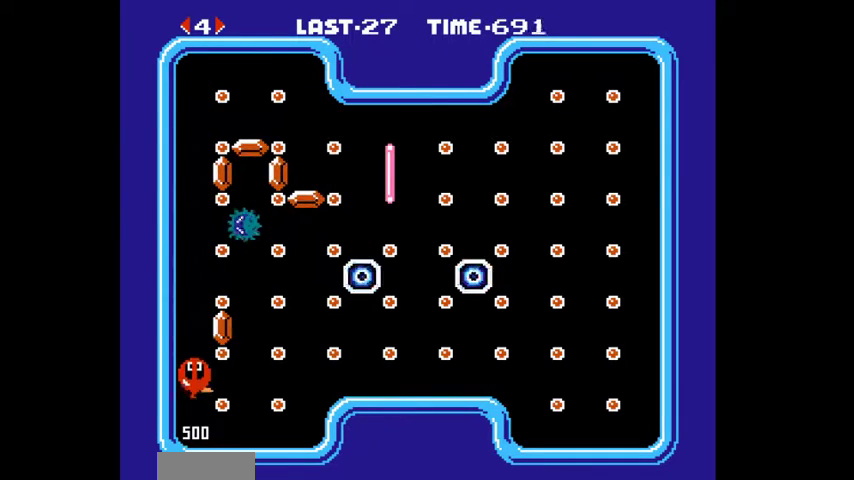
{"buttons": ["DPAD_RIGHT"], "events": [[200, "DPAD_RIGHT", "down"]]}
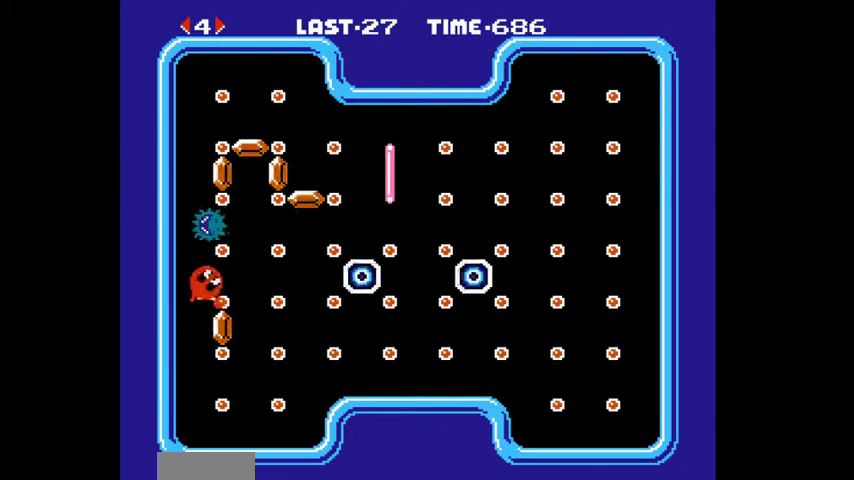
{"buttons": [], "events": [[367, "DPAD_RIGHT", "up"]]}
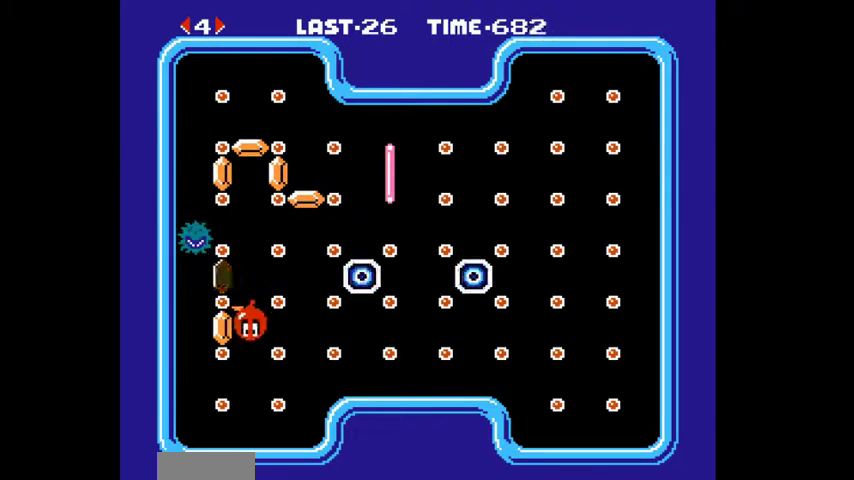
{"buttons": ["DPAD_RIGHT"], "events": [[267, "DPAD_RIGHT", "down"]]}
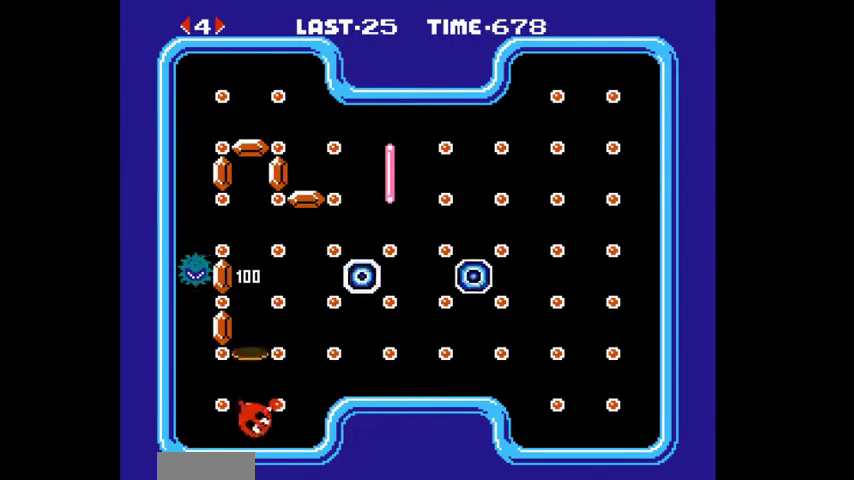
{"buttons": [], "events": [[400, "DPAD_RIGHT", "up"]]}
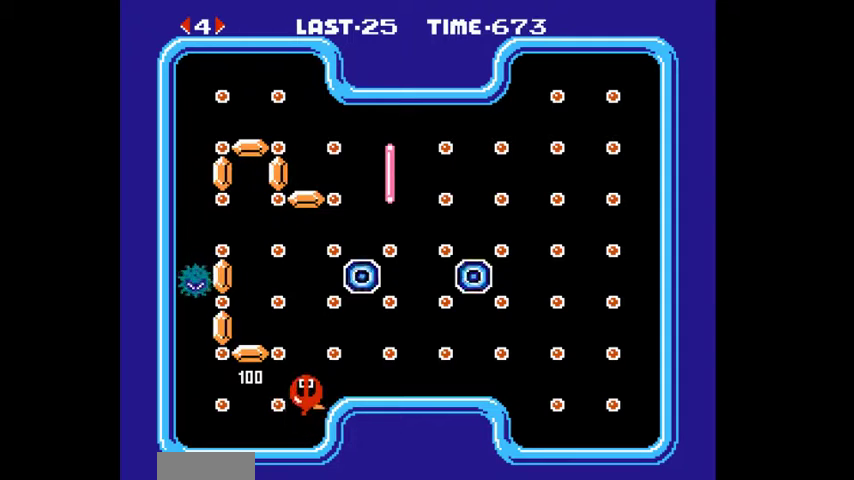
{"buttons": ["DPAD_LEFT"], "events": [[400, "DPAD_LEFT", "down"]]}
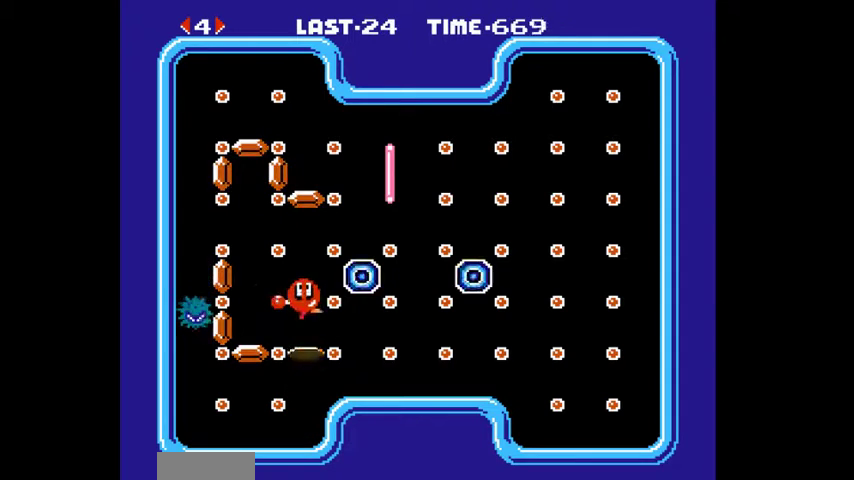
{"buttons": ["DPAD_LEFT"], "events": []}